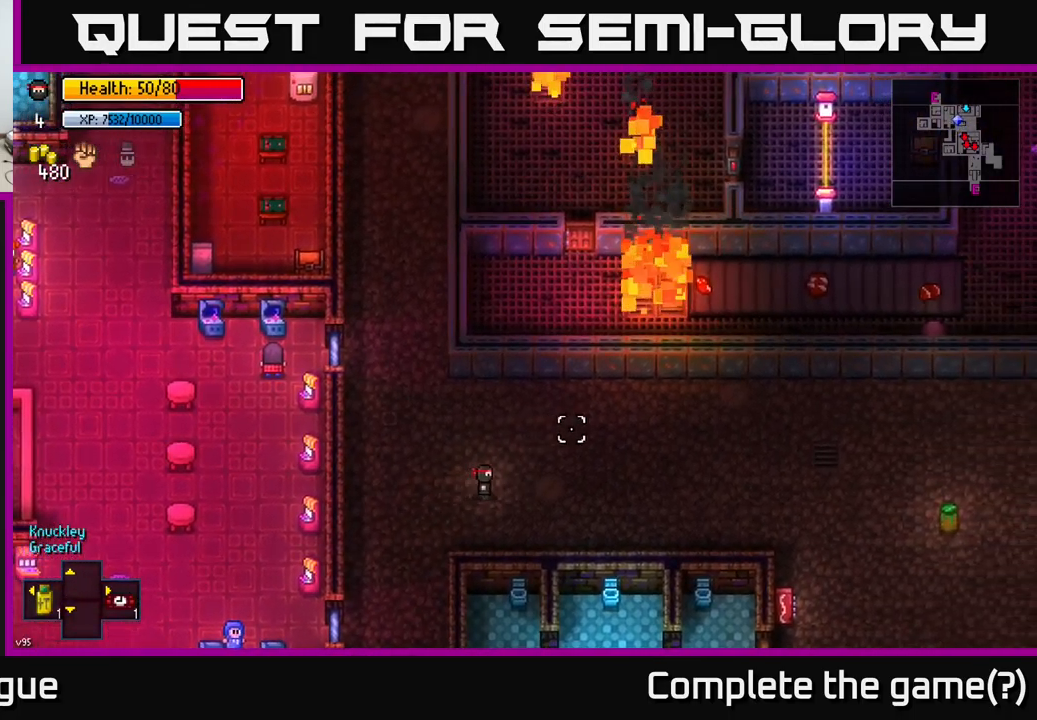
Gameplay with a controller (Xbox layout); each line is a JSON object with the inputs held at the frame after it. "events" lists button and stick changes between this image and that frame as [ms after this image, input, new state], when the widget could be followed in between.
{"buttons": [], "left_stick": "right", "right_stick": "right", "events": [[216, "right_stick", "right"]]}
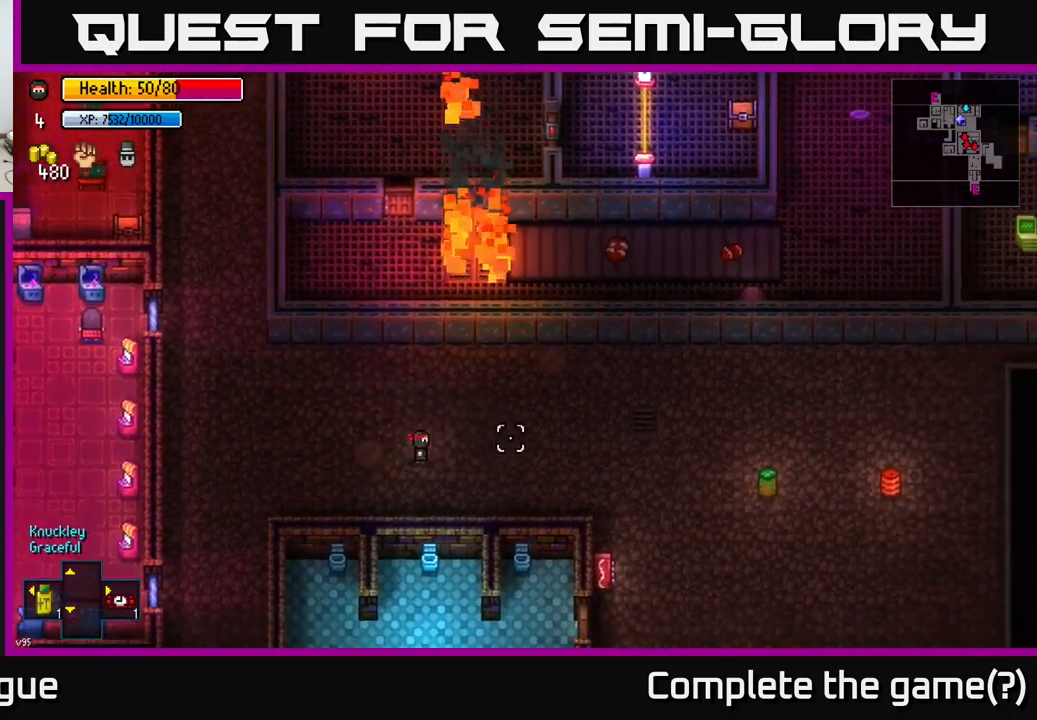
{"buttons": [], "left_stick": "right", "right_stick": "right", "events": []}
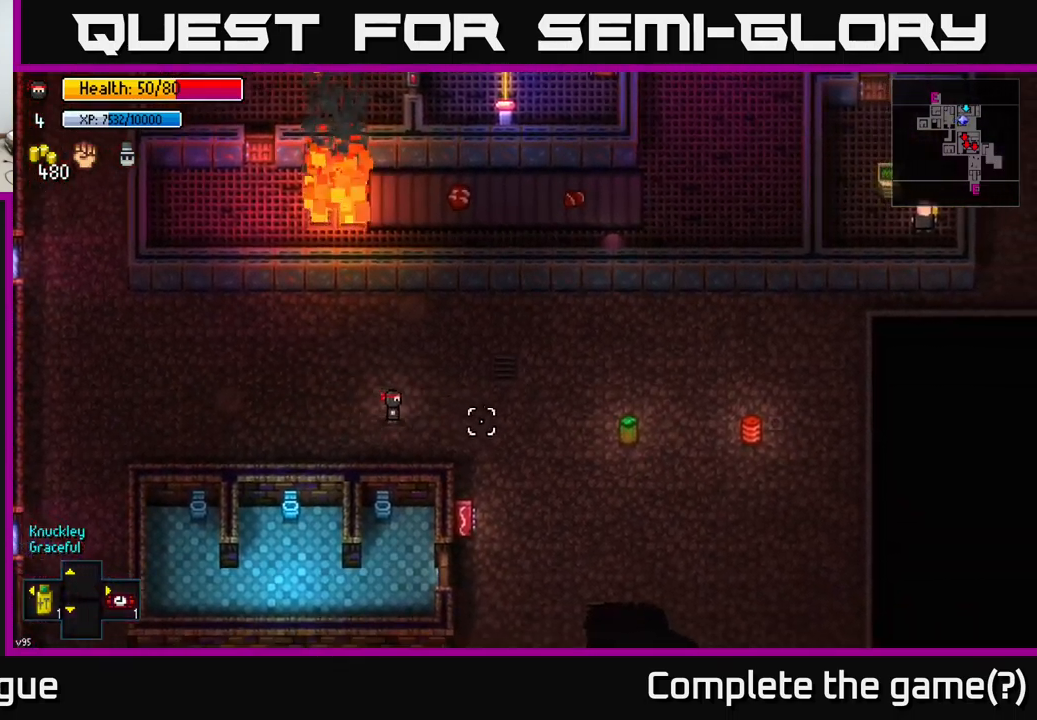
{"buttons": [], "left_stick": "down-right", "right_stick": "right", "events": [[167, "left_stick", "down-right"]]}
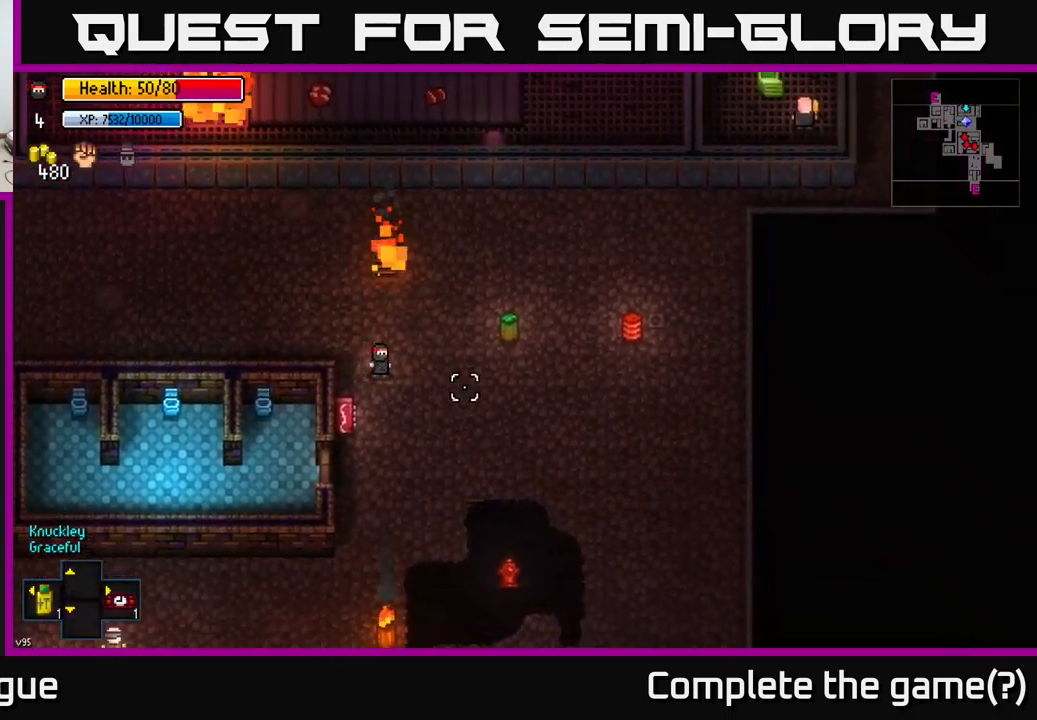
{"buttons": [], "left_stick": "down-right", "right_stick": "down", "events": [[117, "right_stick", "down-right"], [217, "right_stick", "down"]]}
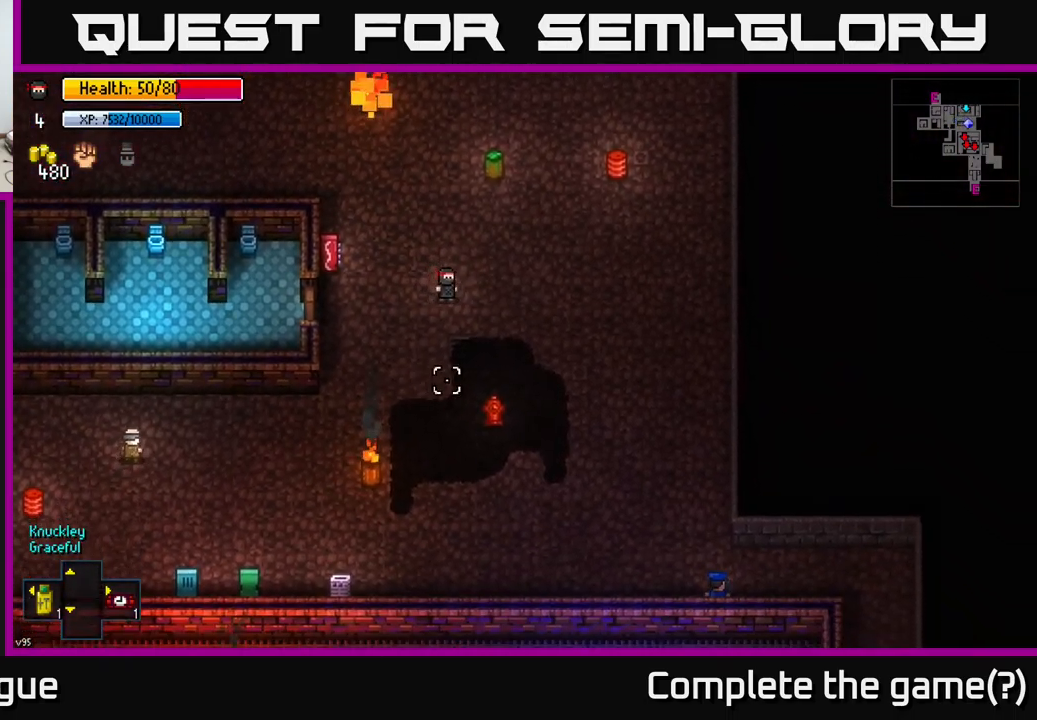
{"buttons": [], "left_stick": "down-right", "right_stick": "down-right", "events": [[283, "right_stick", "down-right"]]}
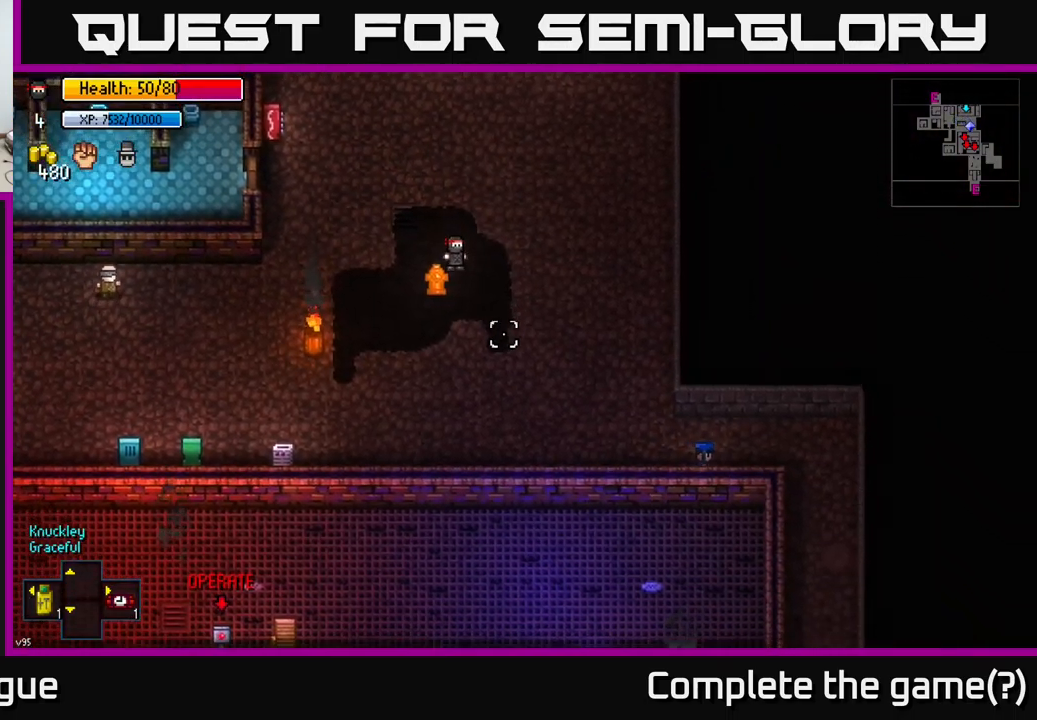
{"buttons": [], "left_stick": "down-right", "right_stick": "down-right", "events": []}
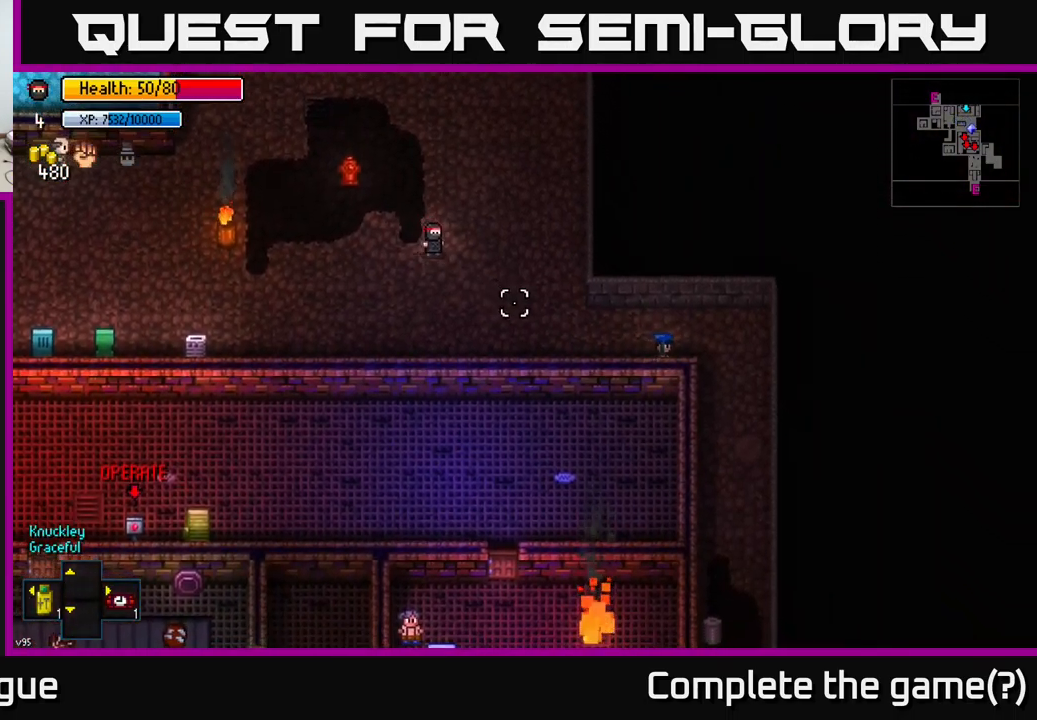
{"buttons": [], "left_stick": "right", "right_stick": "down-right", "events": [[400, "left_stick", "right"]]}
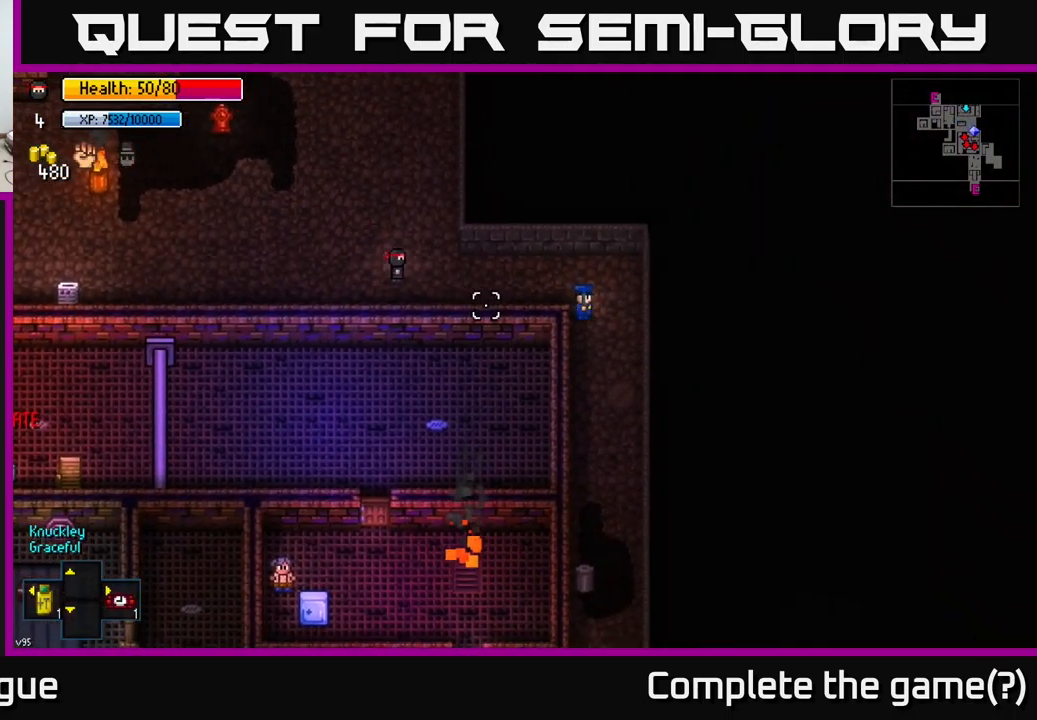
{"buttons": [], "left_stick": "right", "right_stick": "down-right", "events": []}
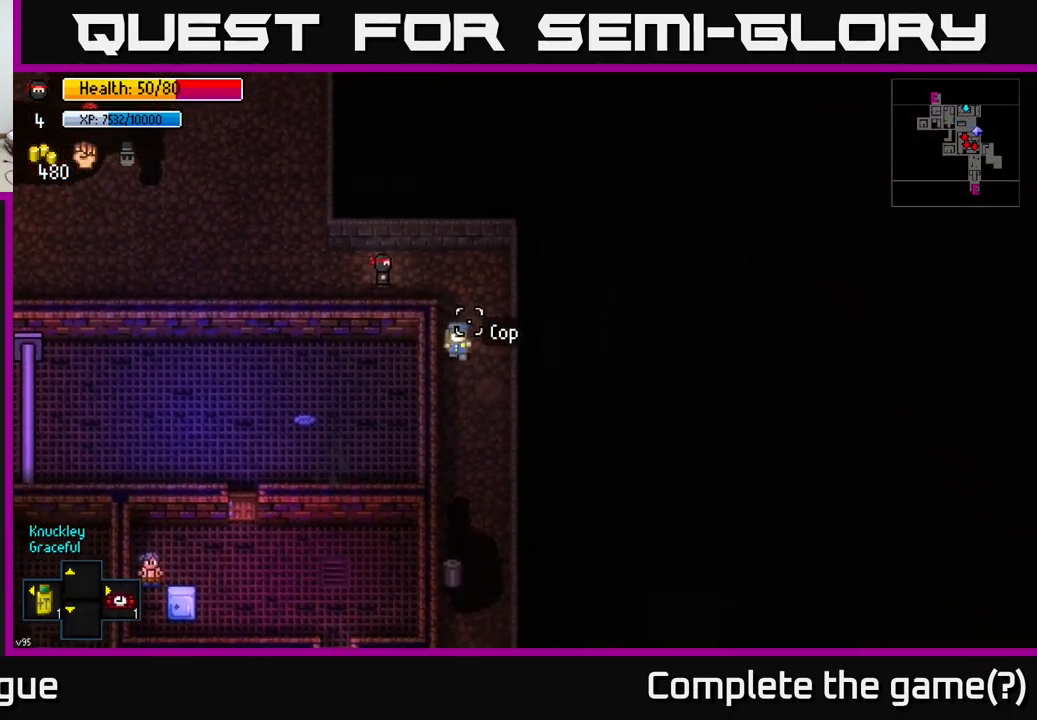
{"buttons": [], "left_stick": "down", "right_stick": "down", "events": [[183, "left_stick", "down-right"], [283, "right_stick", "down"], [300, "left_stick", "down"]]}
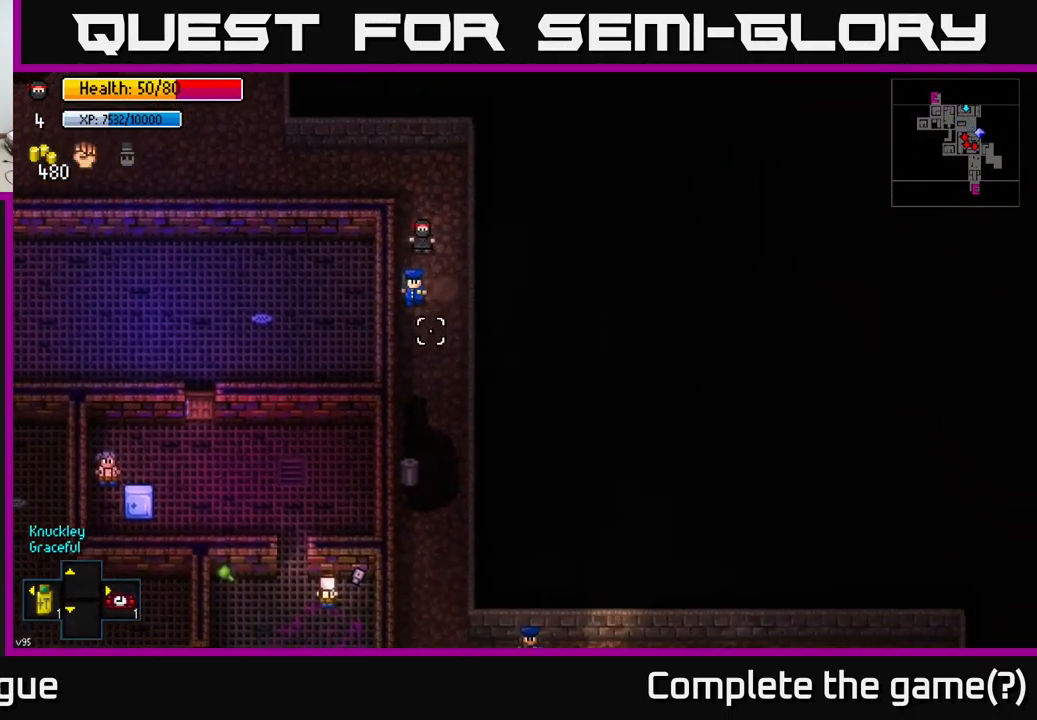
{"buttons": [], "left_stick": "down", "right_stick": "down", "events": []}
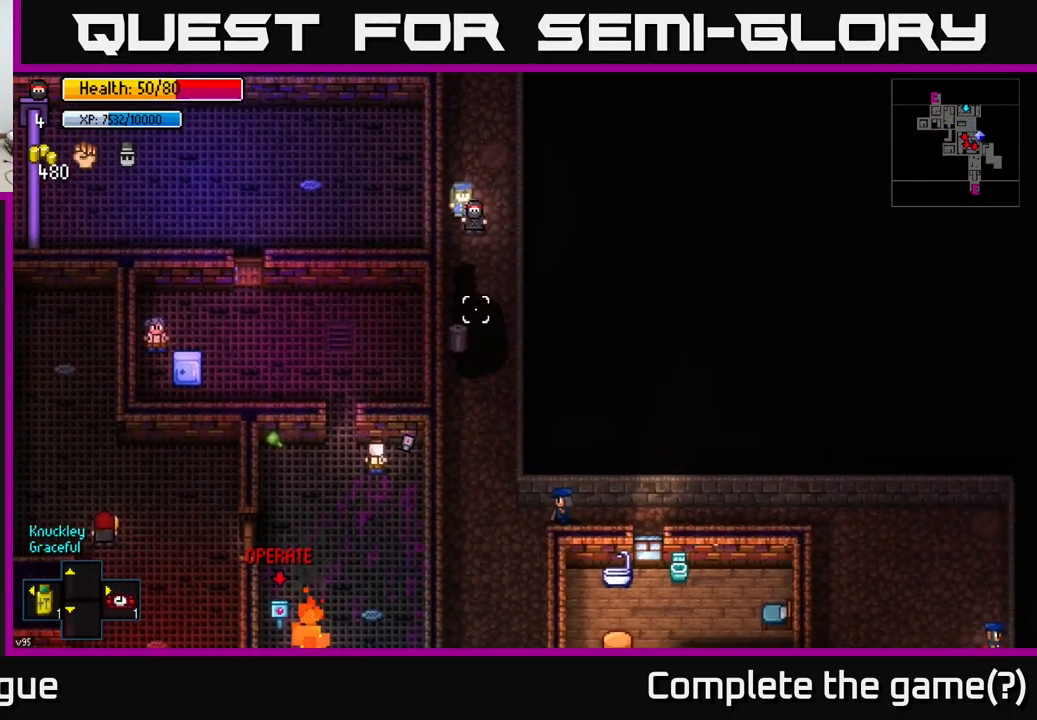
{"buttons": [], "left_stick": "down", "right_stick": "down", "events": []}
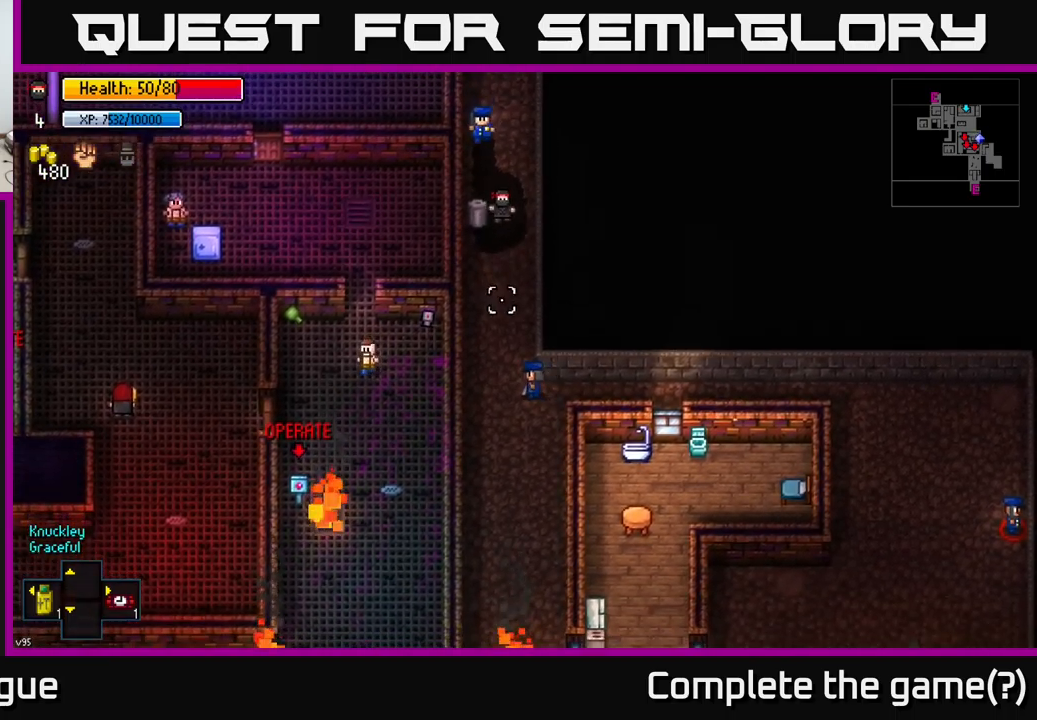
{"buttons": [], "left_stick": "down", "right_stick": "down", "events": []}
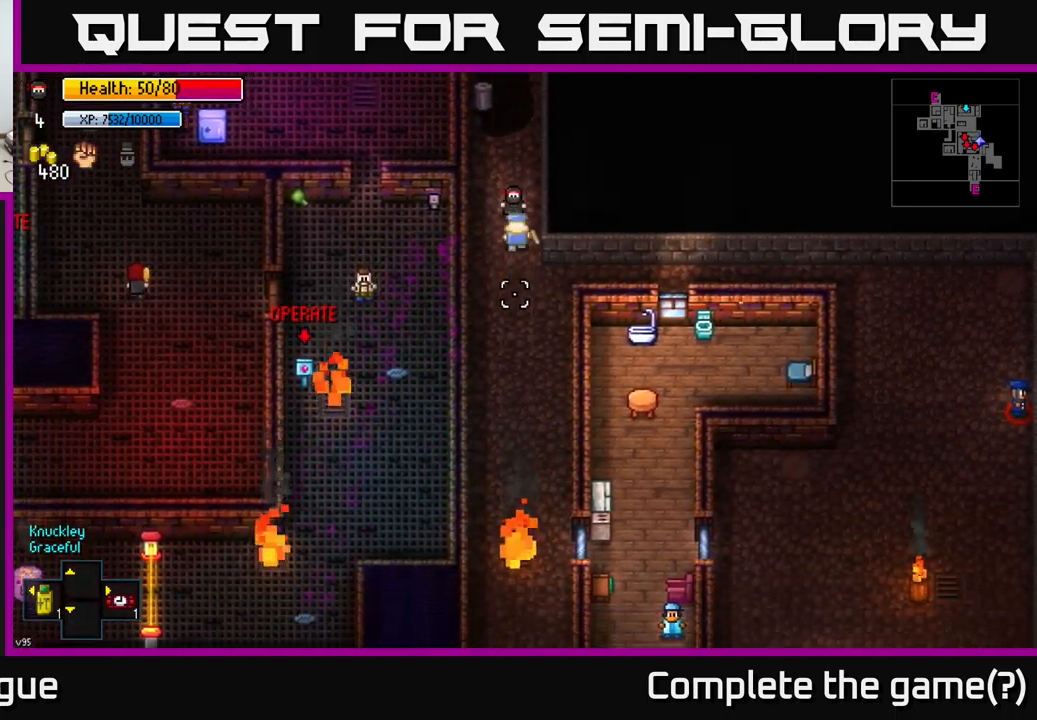
{"buttons": [], "left_stick": "down", "right_stick": "down", "events": []}
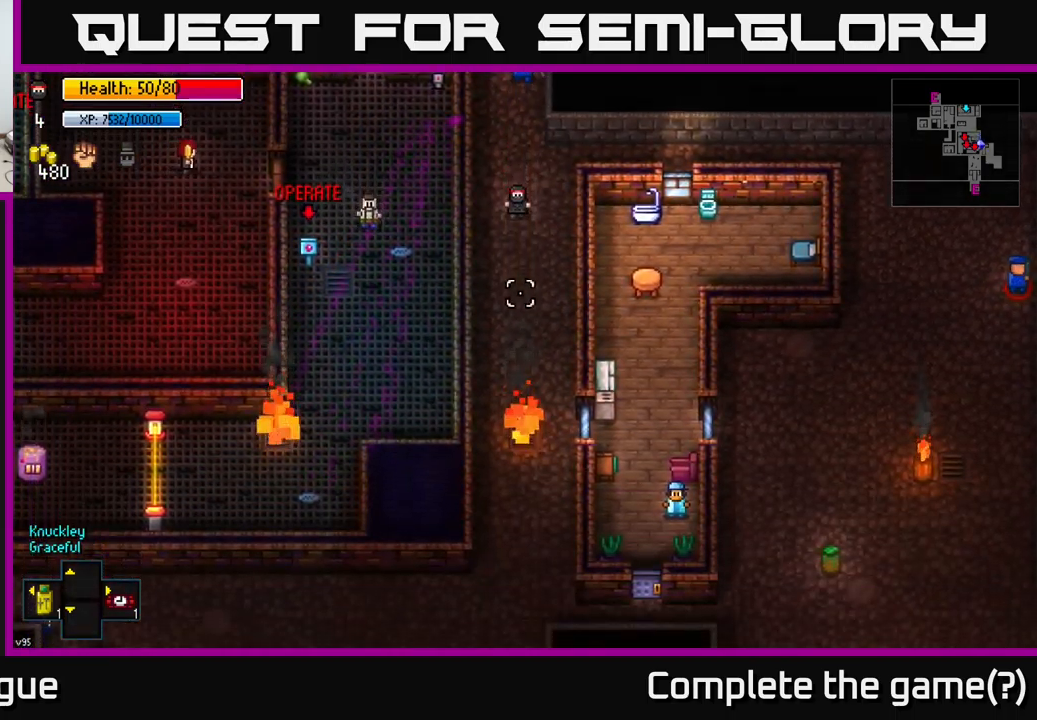
{"buttons": [], "left_stick": "down", "right_stick": "down", "events": [[67, "left_stick", "down-right"], [367, "left_stick", "down"]]}
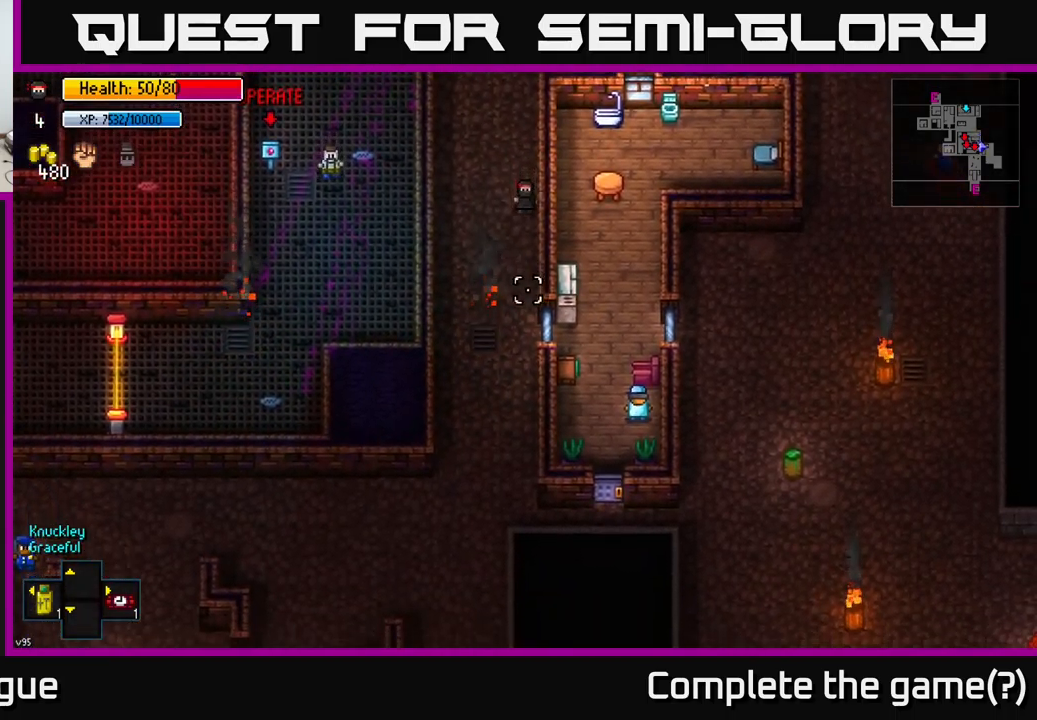
{"buttons": [], "left_stick": "center", "right_stick": "down-right", "events": [[384, "left_stick", "center"], [467, "right_stick", "down-right"]]}
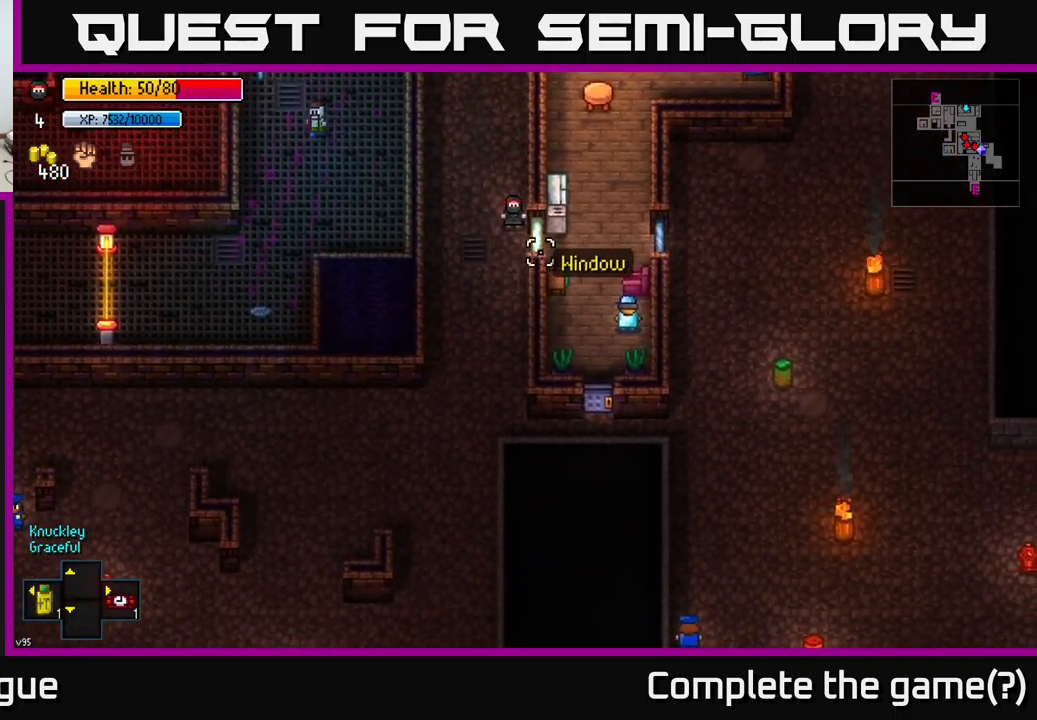
{"buttons": [], "left_stick": "down", "right_stick": "center", "events": [[84, "left_stick", "down"], [100, "right_stick", "up"], [434, "right_stick", "center"]]}
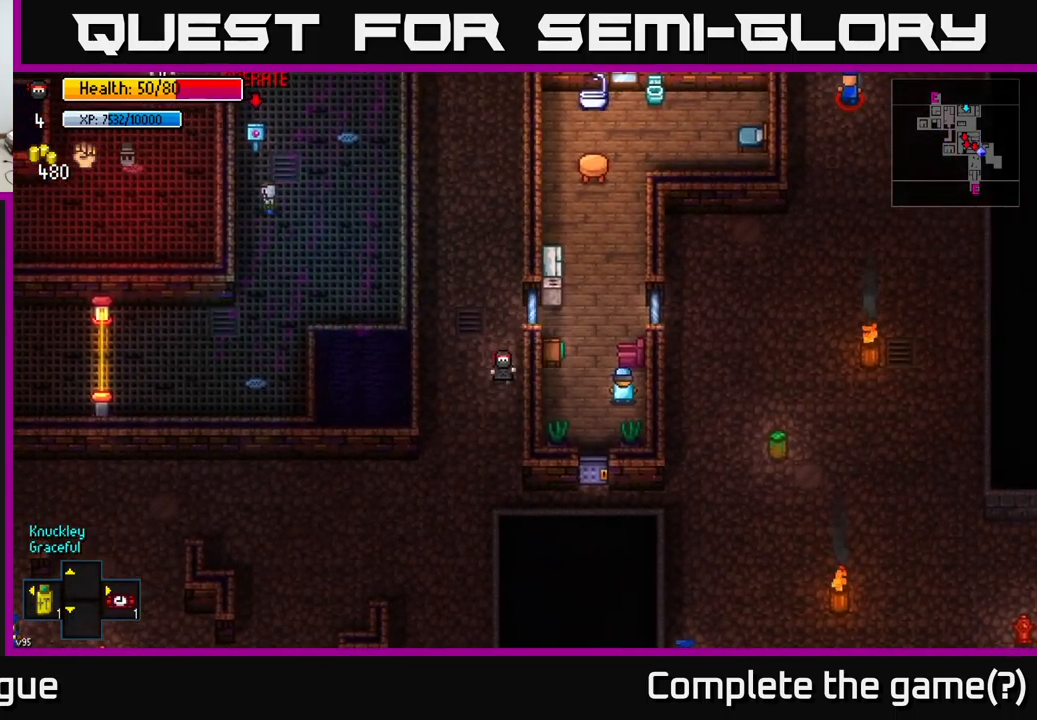
{"buttons": [], "left_stick": "center", "right_stick": "center", "events": [[67, "Y", "down"], [150, "Y", "up"], [184, "left_stick", "center"]]}
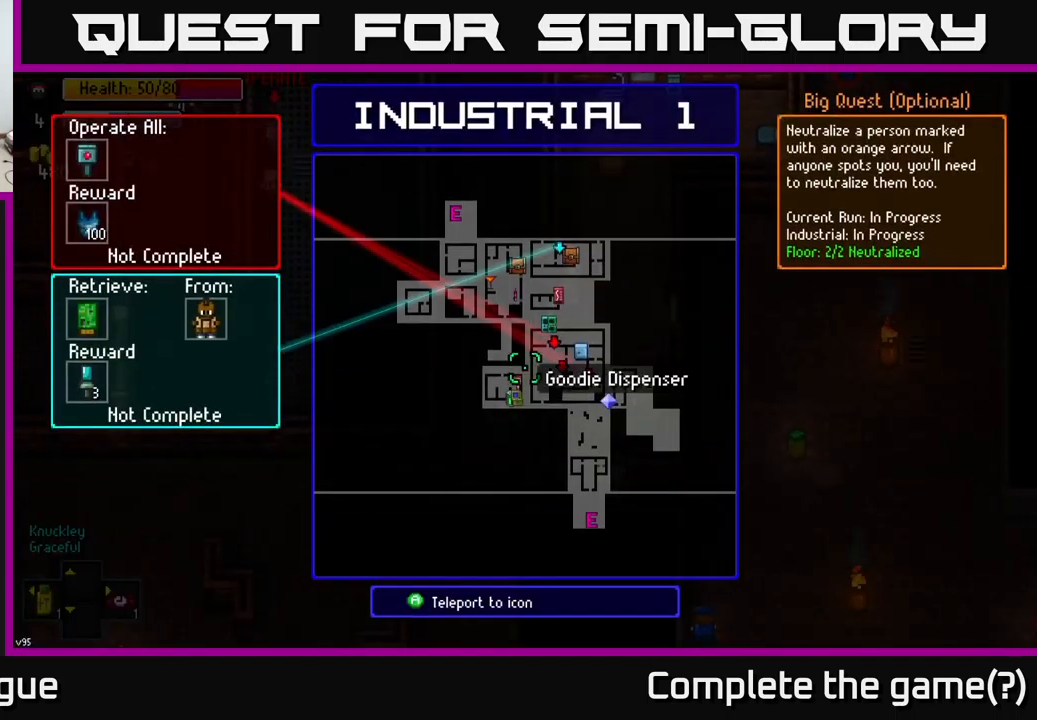
{"buttons": [], "left_stick": "center", "right_stick": "center", "events": []}
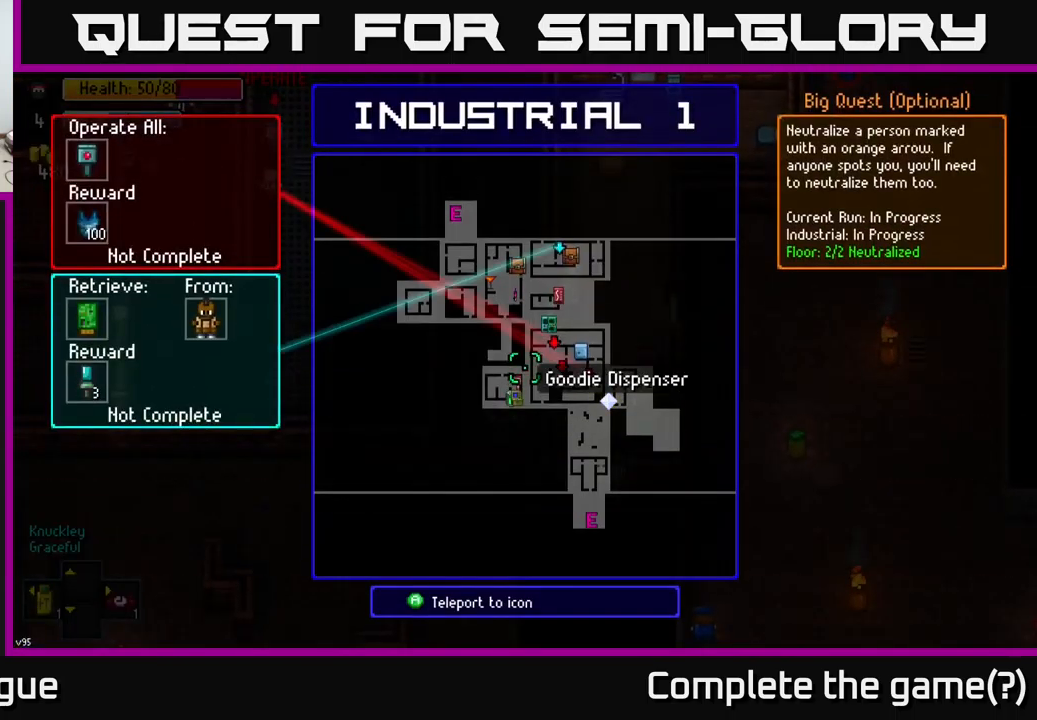
{"buttons": [], "left_stick": "right", "right_stick": "center", "events": [[484, "left_stick", "right"]]}
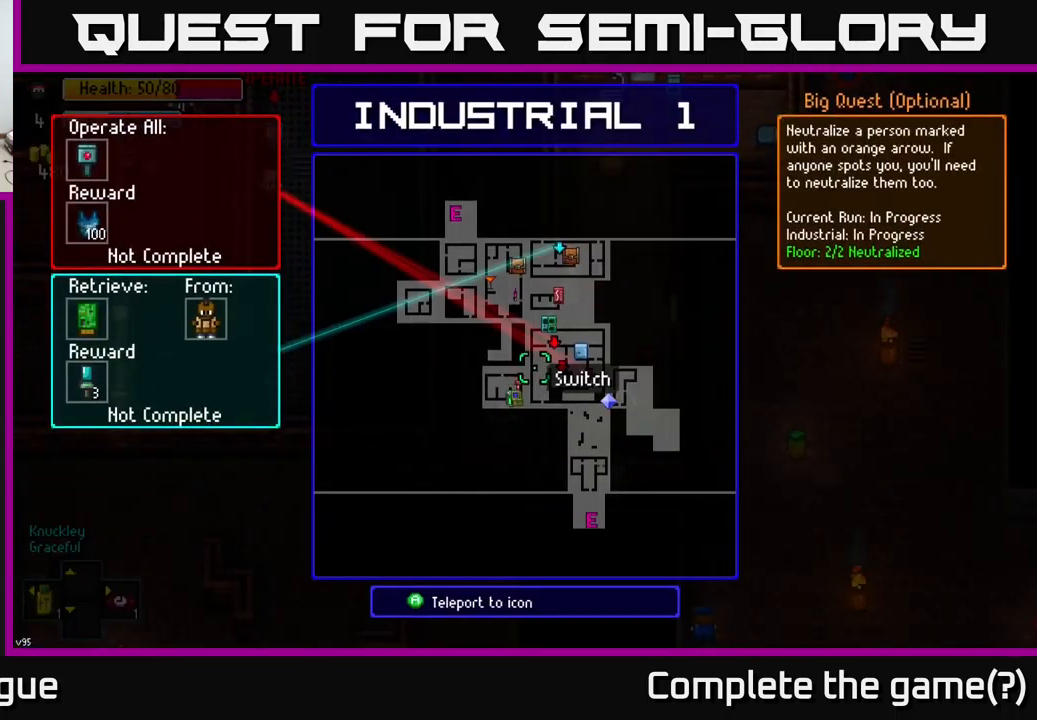
{"buttons": [], "left_stick": "center", "right_stick": "center", "events": [[117, "left_stick", "up"], [200, "left_stick", "center"]]}
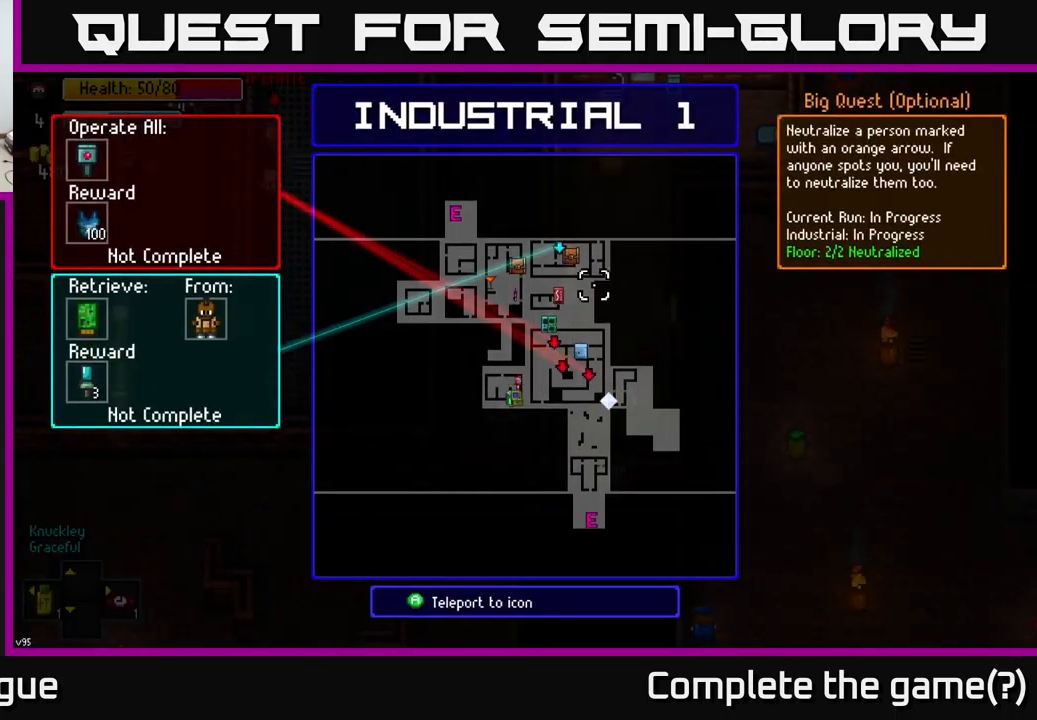
{"buttons": [], "left_stick": "center", "right_stick": "center", "events": []}
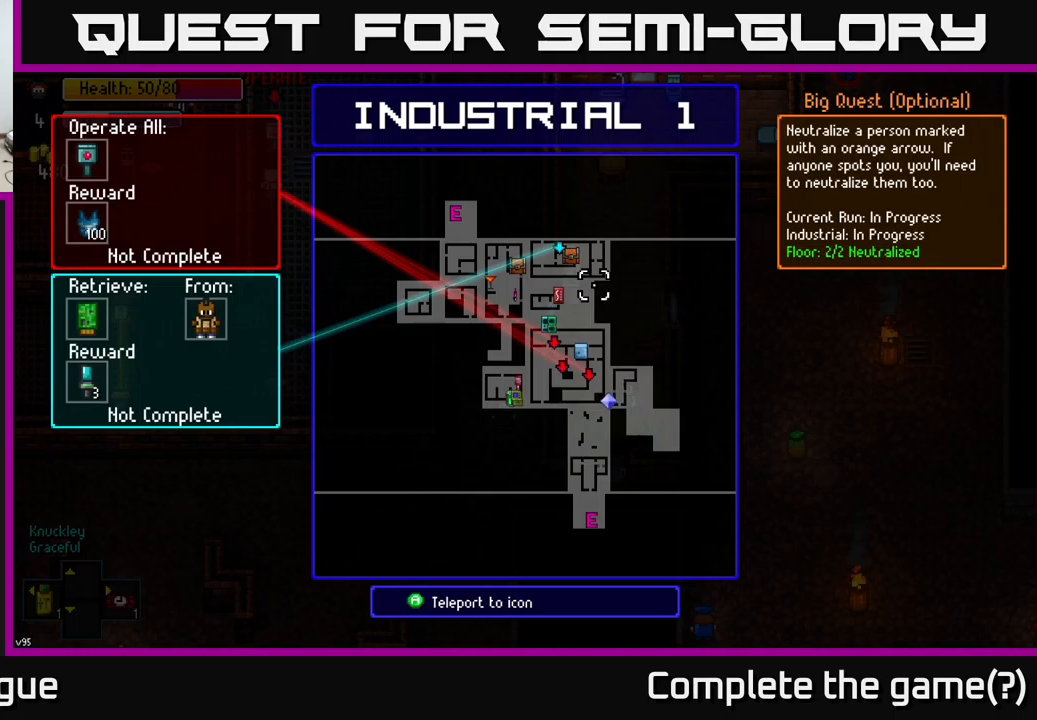
{"buttons": [], "left_stick": "center", "right_stick": "center", "events": [[183, "left_stick", "up-left"], [316, "left_stick", "center"]]}
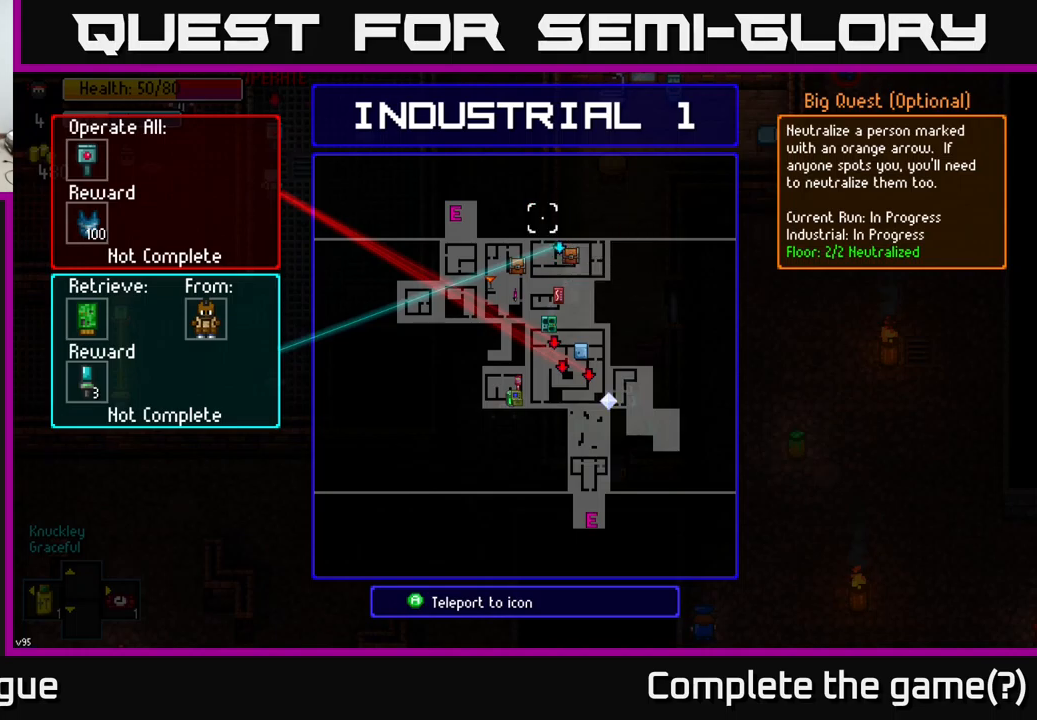
{"buttons": [], "left_stick": "center", "right_stick": "center", "events": [[133, "left_stick", "left"], [233, "left_stick", "center"]]}
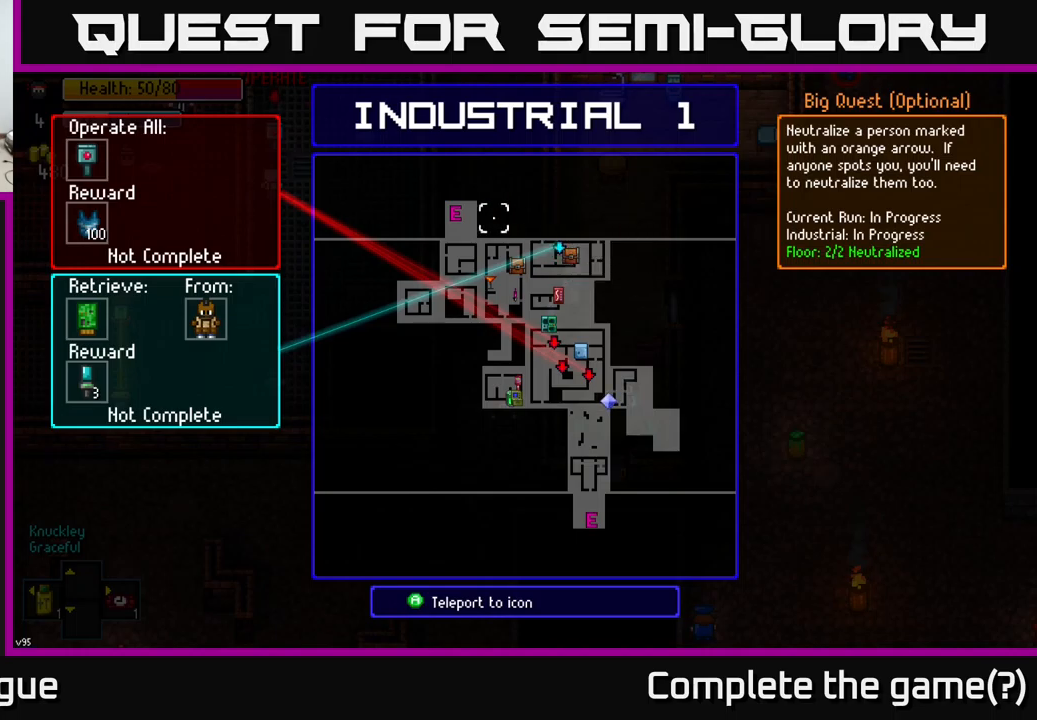
{"buttons": ["B"], "left_stick": "center", "right_stick": "center", "events": [[50, "left_stick", "down-right"], [150, "left_stick", "center"], [416, "B", "down"]]}
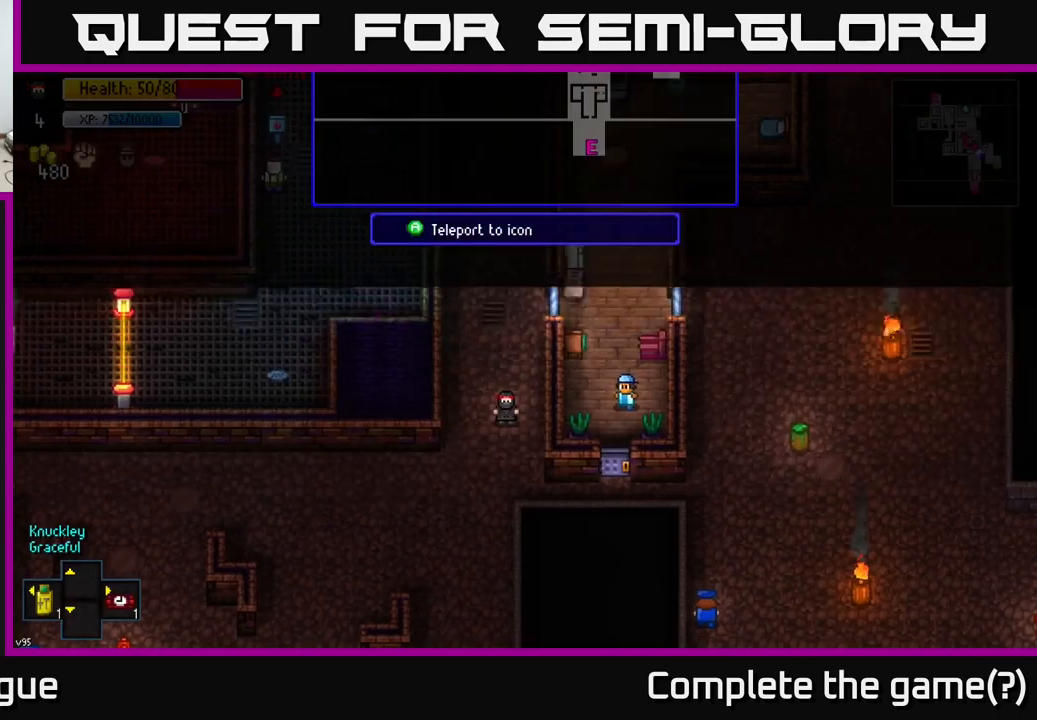
{"buttons": [], "left_stick": "up", "right_stick": "up", "events": [[33, "B", "up"], [83, "left_stick", "up-right"], [283, "left_stick", "up"], [300, "right_stick", "up"]]}
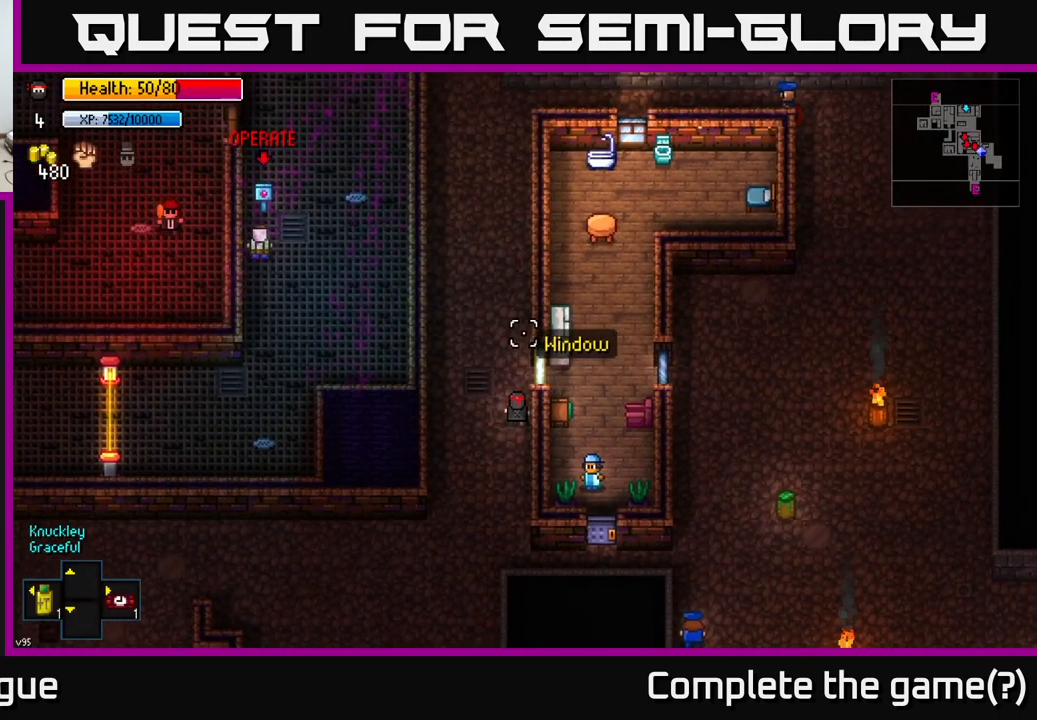
{"buttons": [], "left_stick": "up", "right_stick": "up", "events": []}
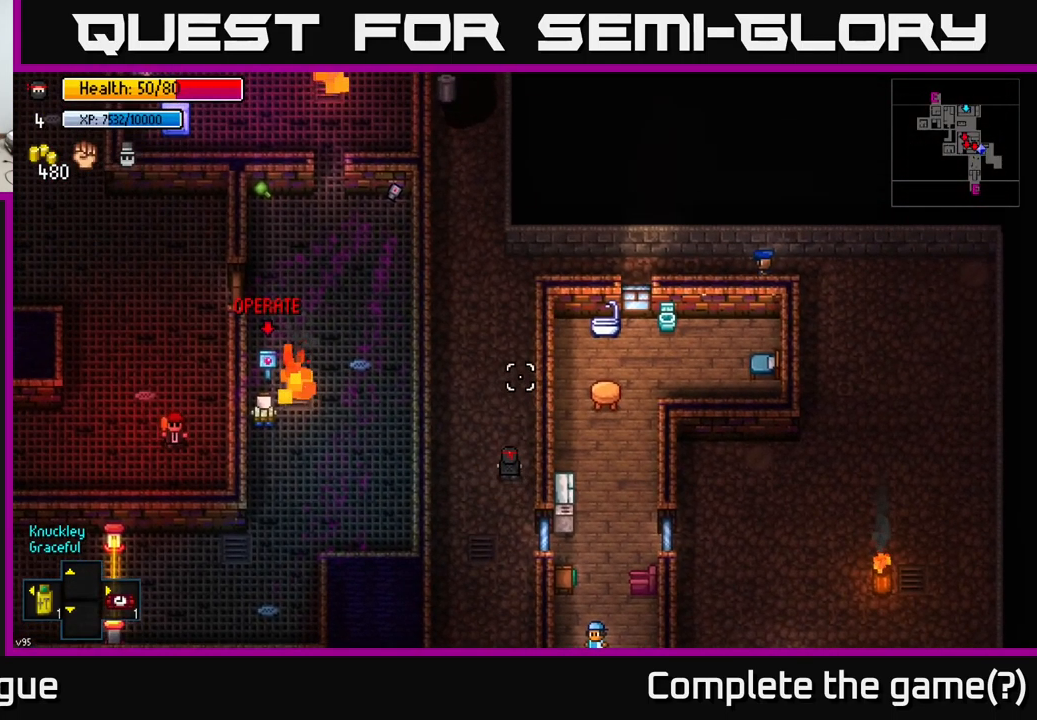
{"buttons": [], "left_stick": "up", "right_stick": "up", "events": [[316, "left_stick", "up-left"], [466, "left_stick", "up"]]}
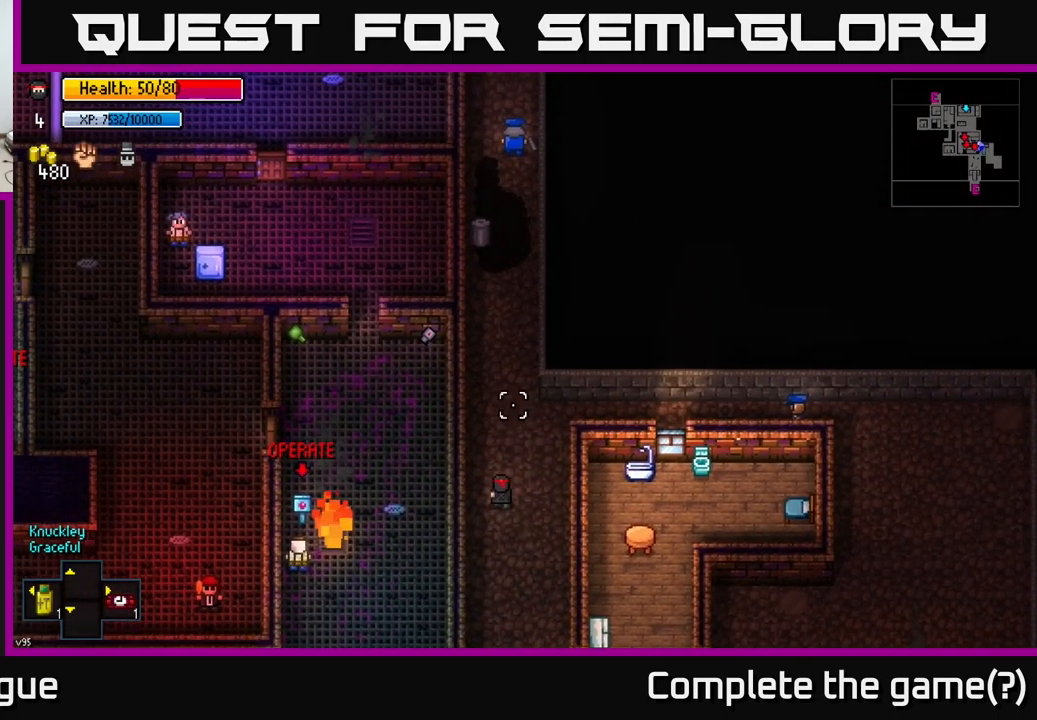
{"buttons": [], "left_stick": "up", "right_stick": "up", "events": [[300, "left_stick", "up-right"], [416, "left_stick", "up"]]}
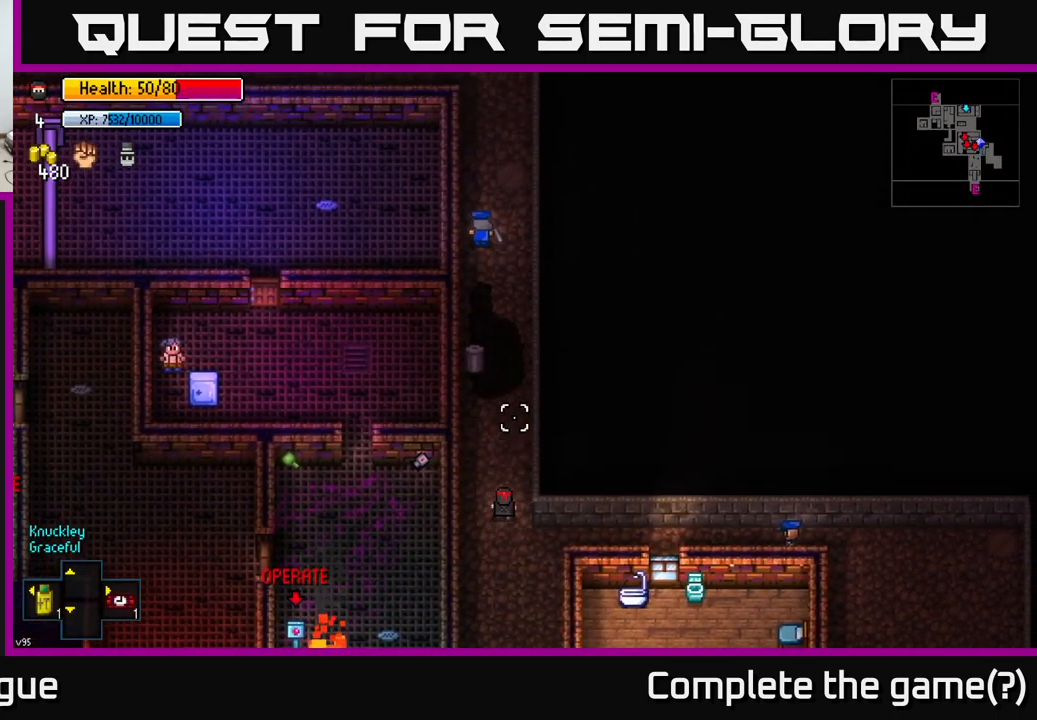
{"buttons": [], "left_stick": "up", "right_stick": "up", "events": []}
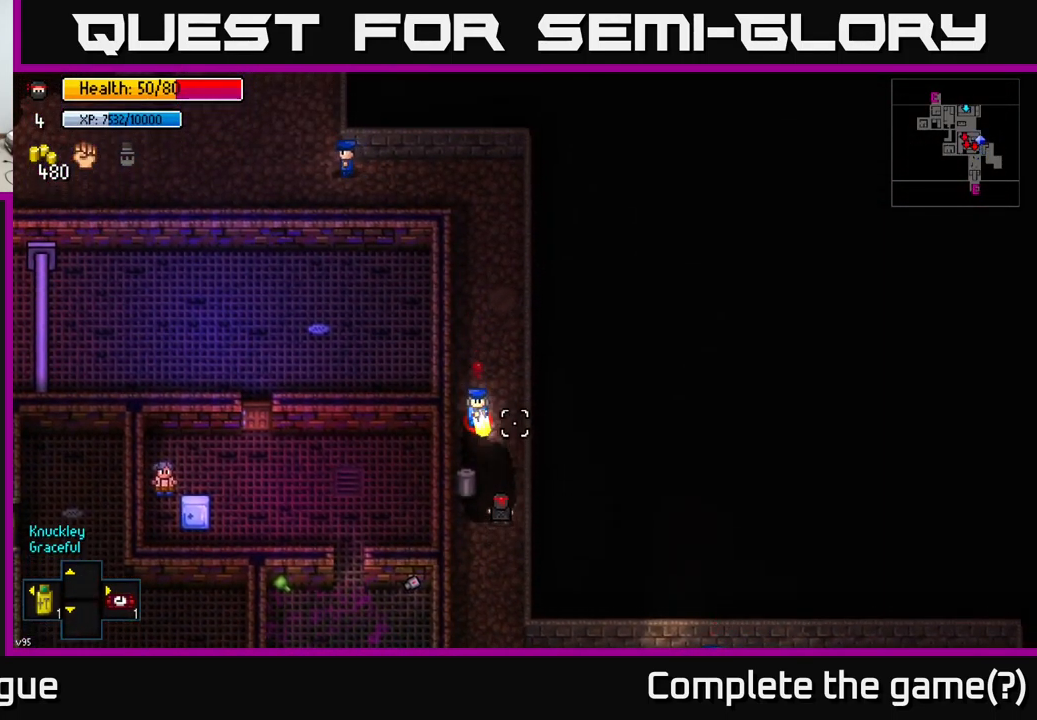
{"buttons": [], "left_stick": "up-right", "right_stick": "up", "events": [[483, "left_stick", "up-right"]]}